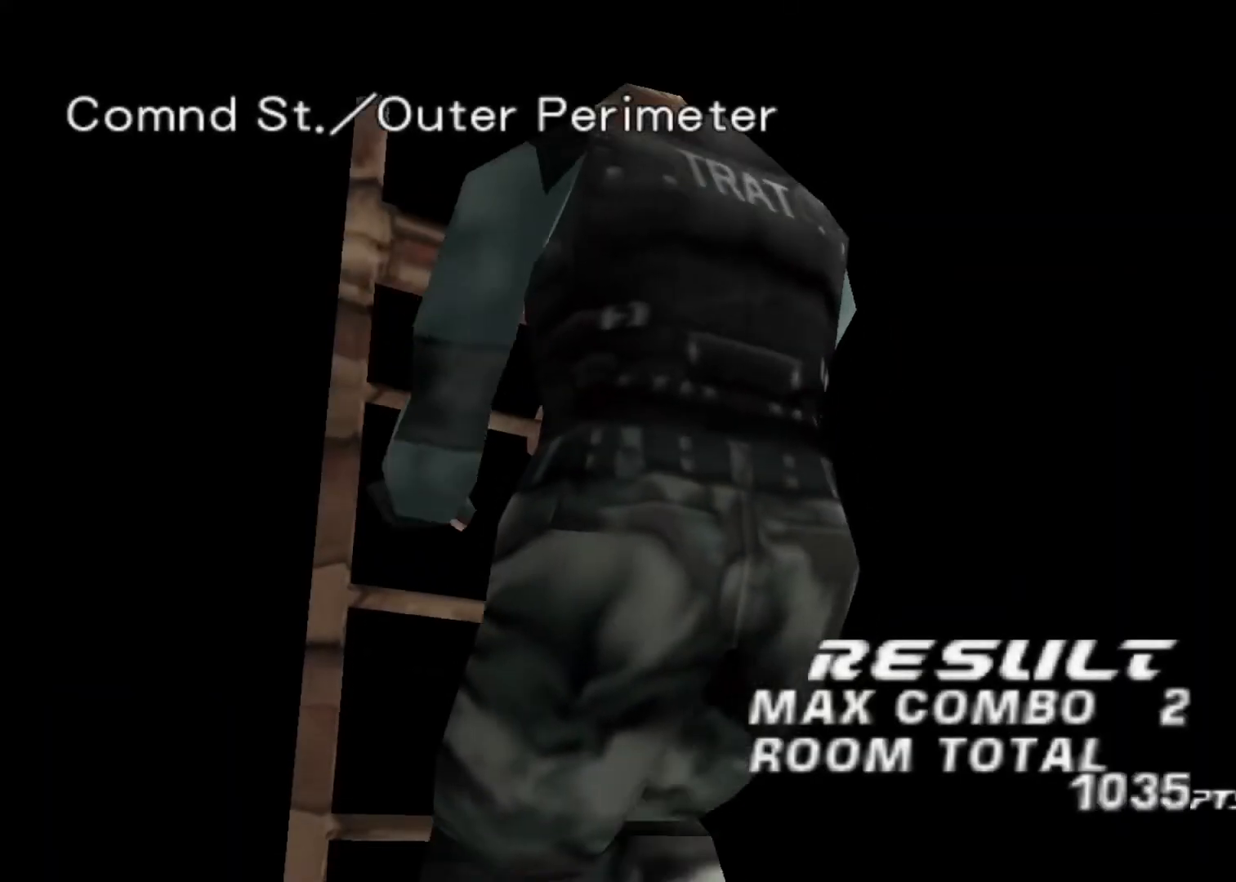
Gameplay with keyboard; each line is a JSON object with the keys held at the frame after it. "events" lists presses ("down") and releases ("up") of "action", "aim", "cancel", "down", "left", "menu", "quick", "right", "sub" and "up" between this image and that frame as [ms after this image, input, new state], when the widget could be followed in between. No other keys are recorded. Mouse input is not recorded. Key names are as the overlay labels them; some are game actions (e.g. jump) rather than physical keys.
{"keys": ["up"], "events": []}
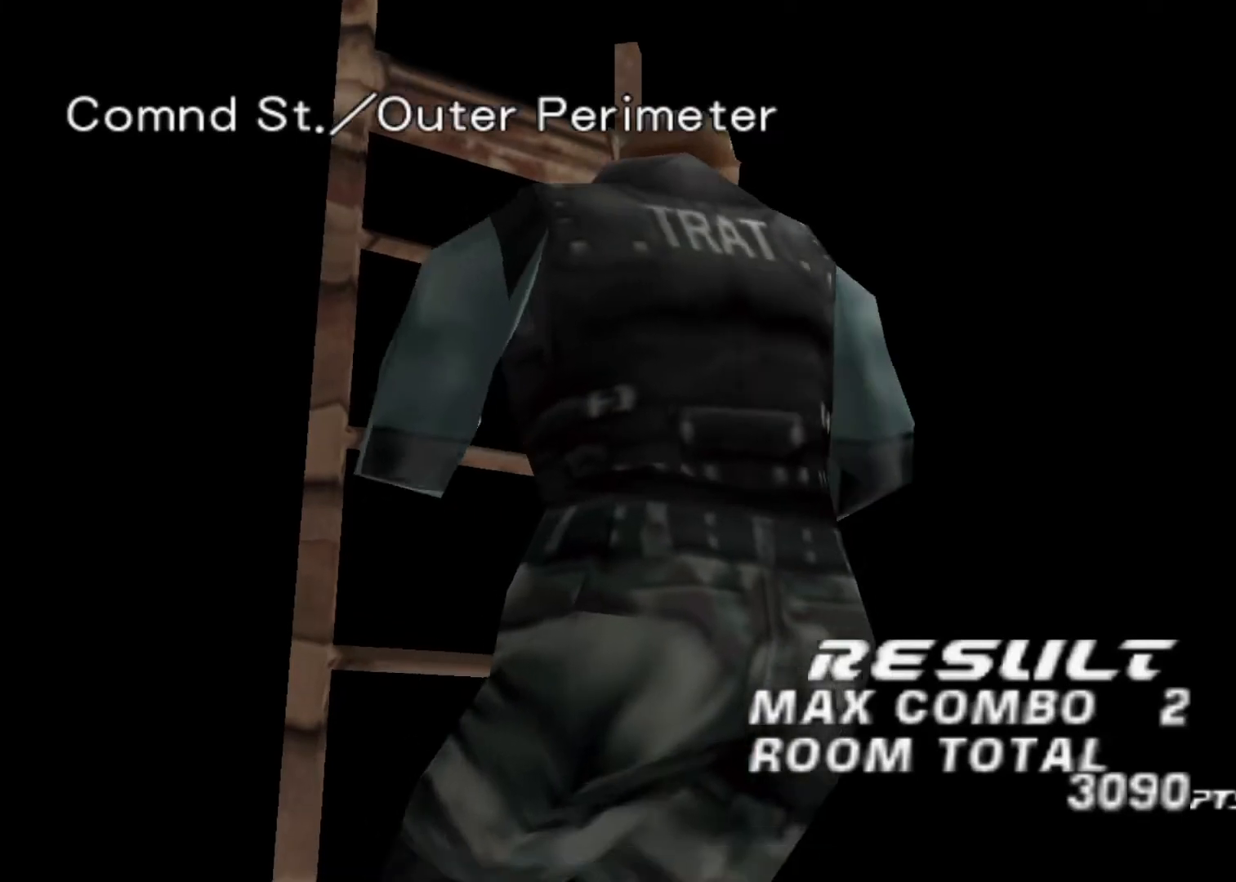
{"keys": ["up"], "events": []}
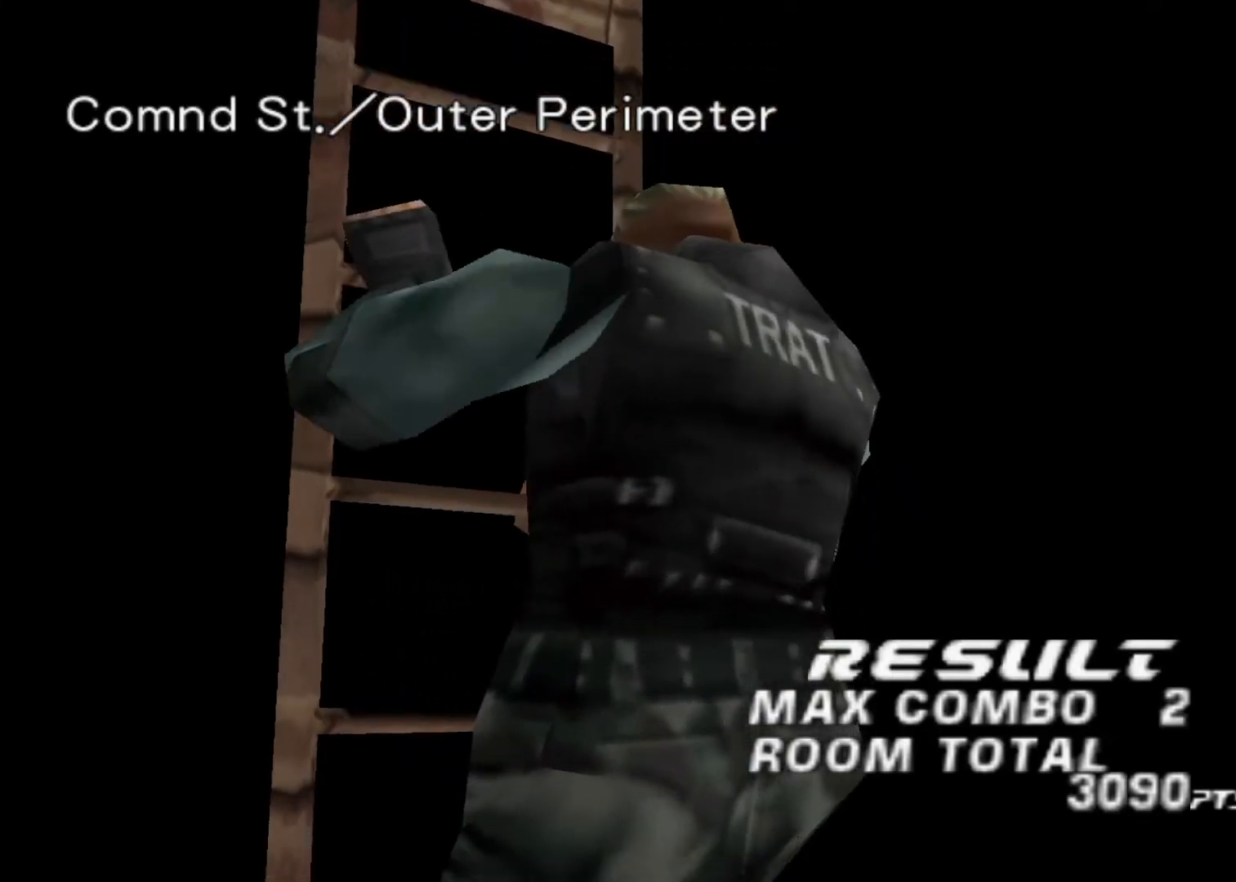
{"keys": ["up"], "events": []}
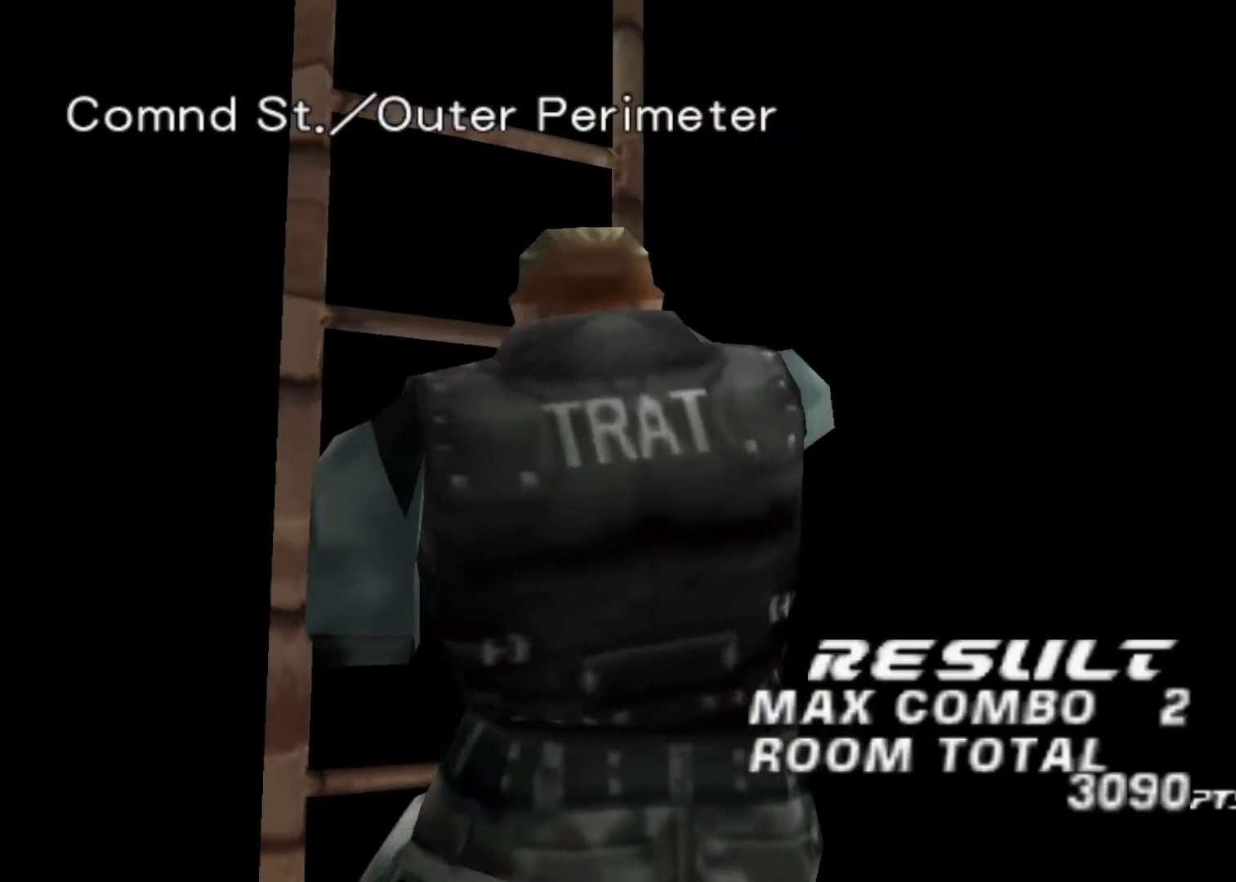
{"keys": ["up"], "events": []}
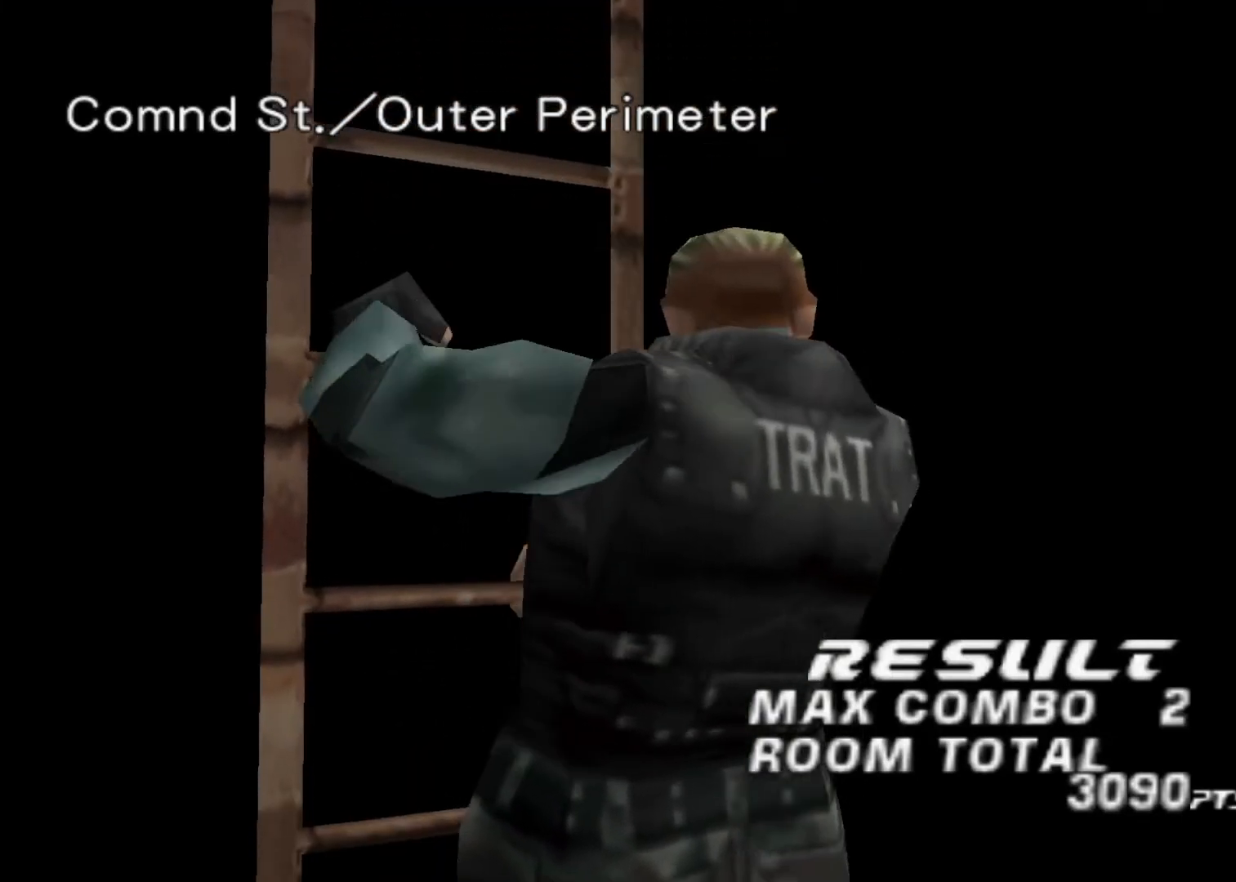
{"keys": ["up"], "events": []}
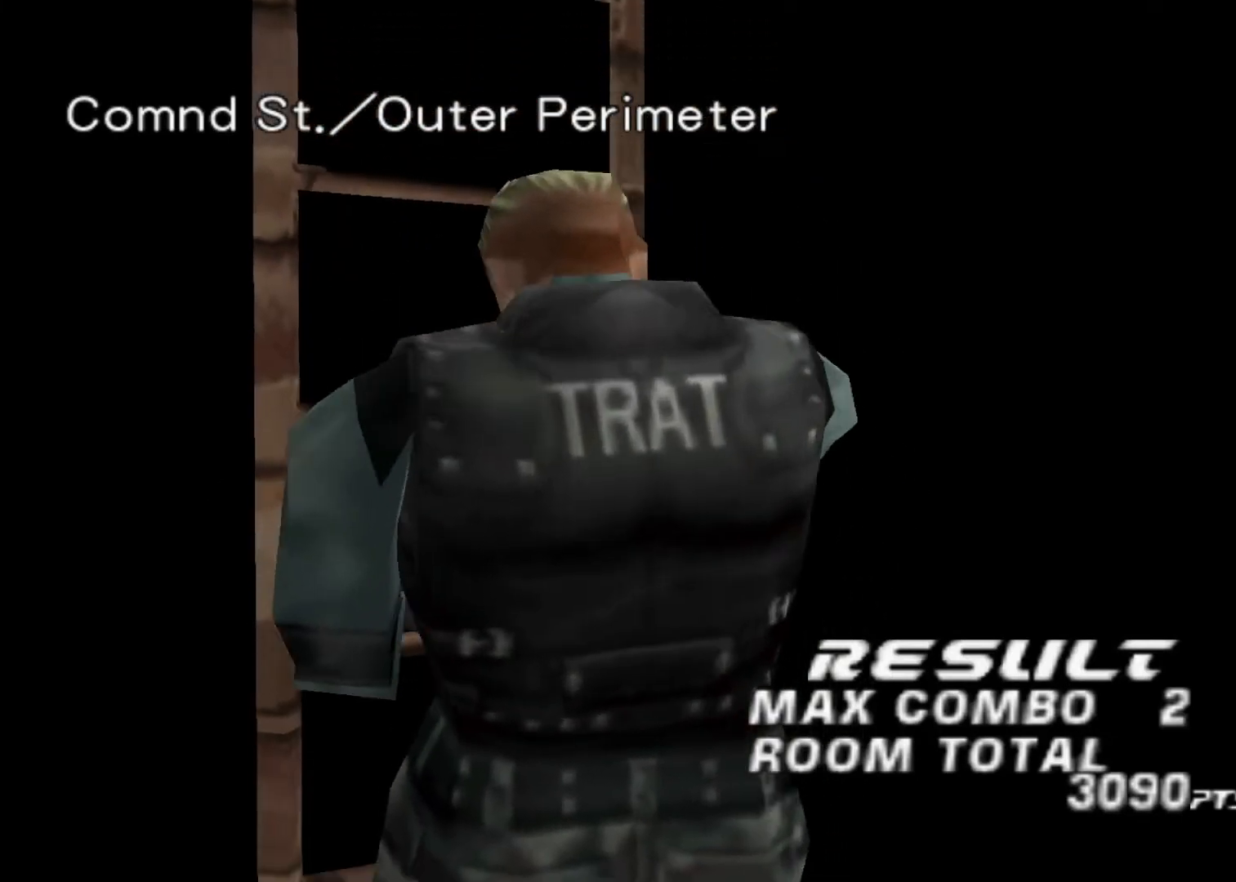
{"keys": ["up"], "events": []}
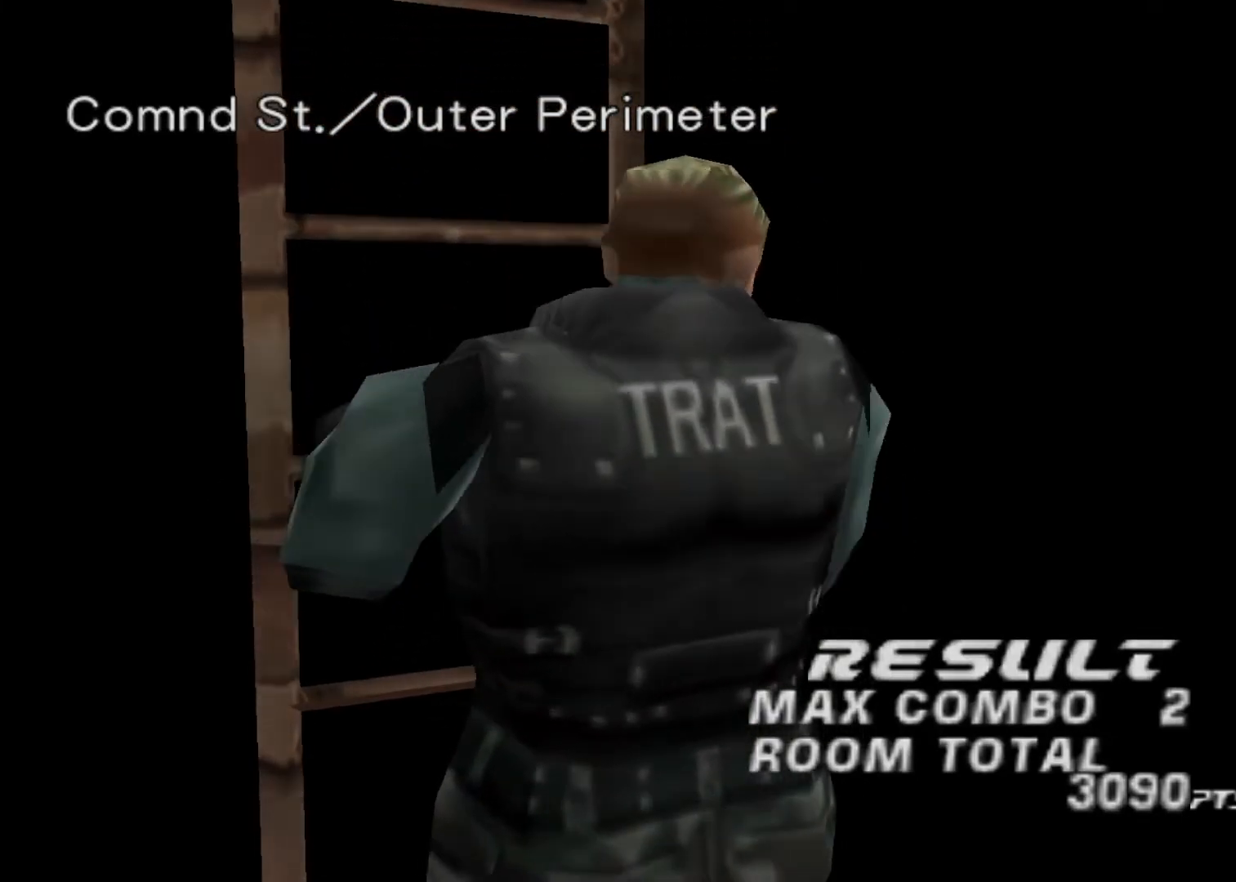
{"keys": ["action", "up"], "events": [[467, "action", "down"]]}
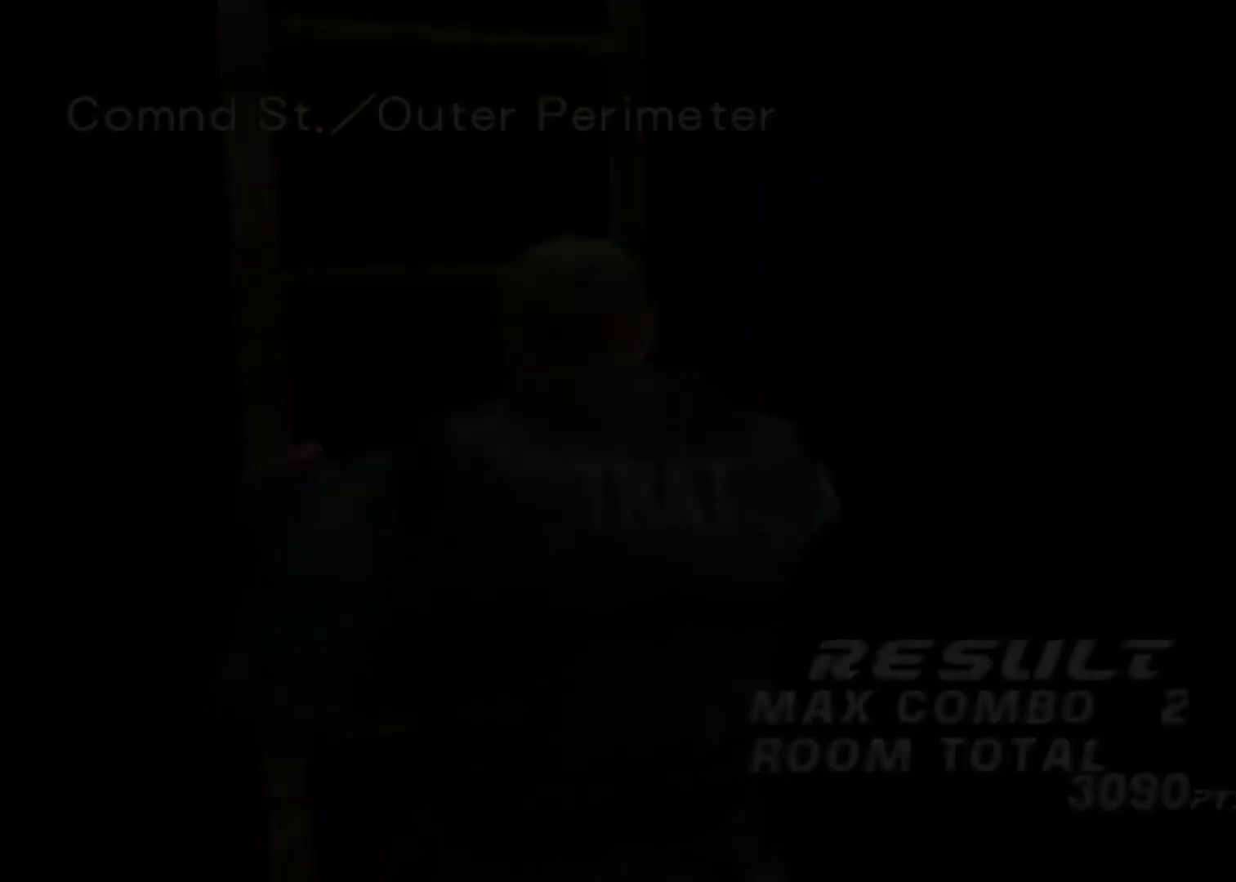
{"keys": ["up"], "events": [[33, "action", "up"]]}
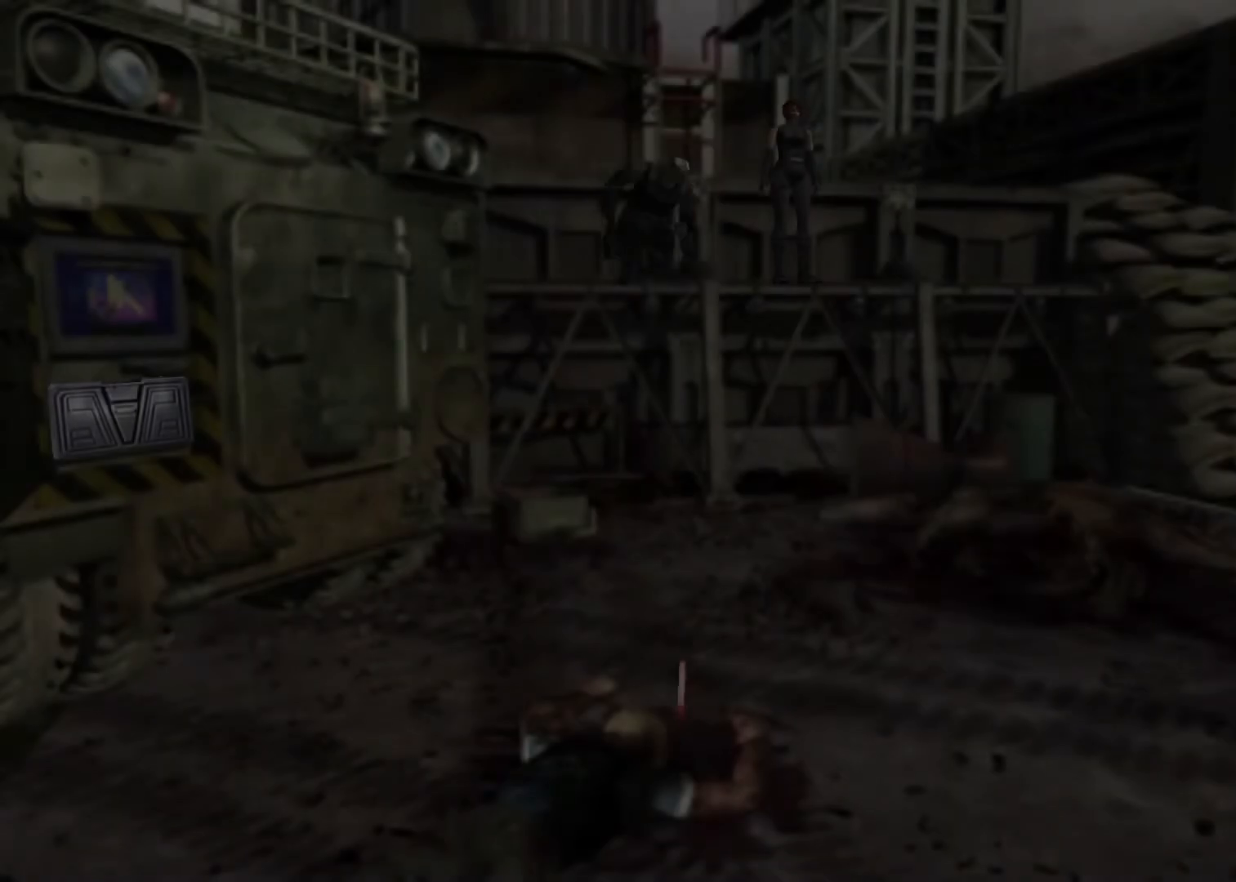
{"keys": ["up"], "events": []}
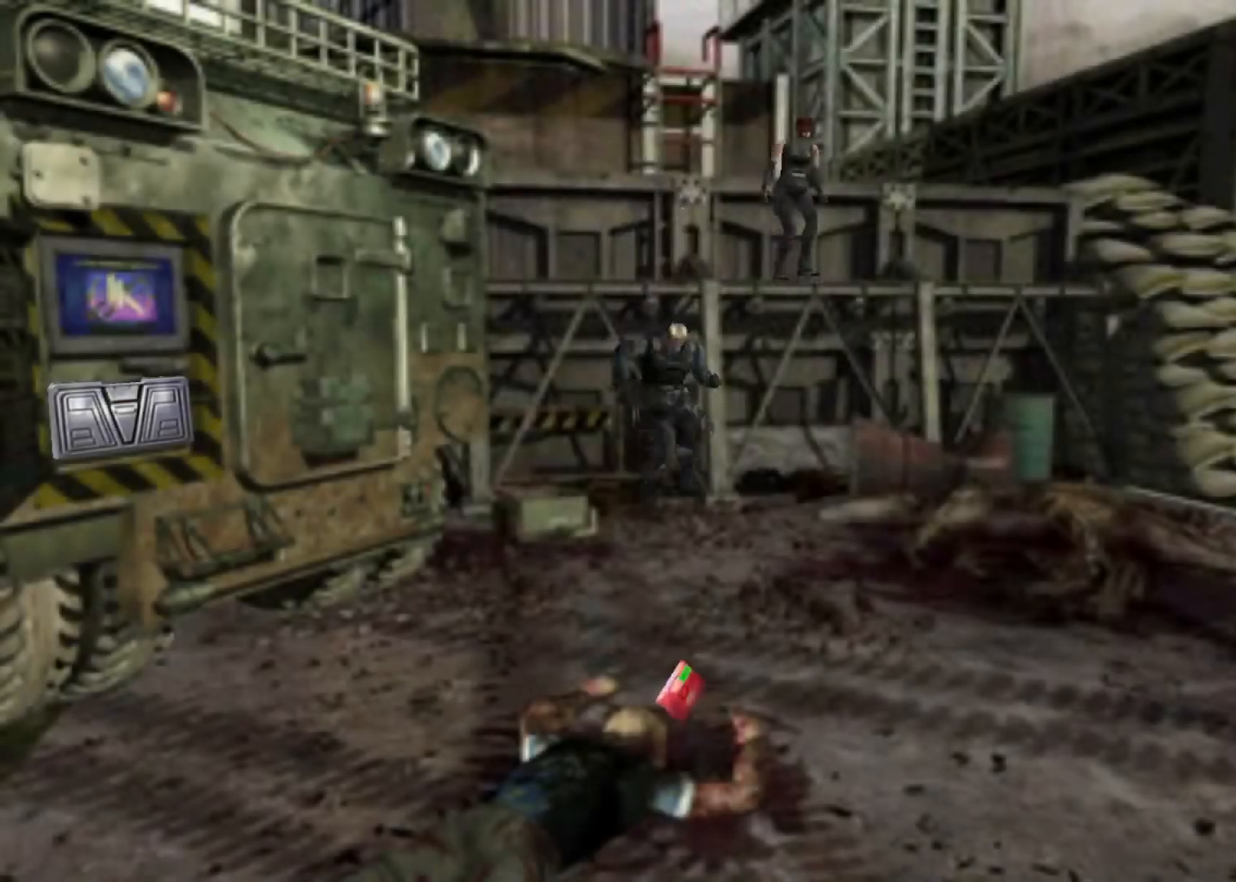
{"keys": ["up"], "events": []}
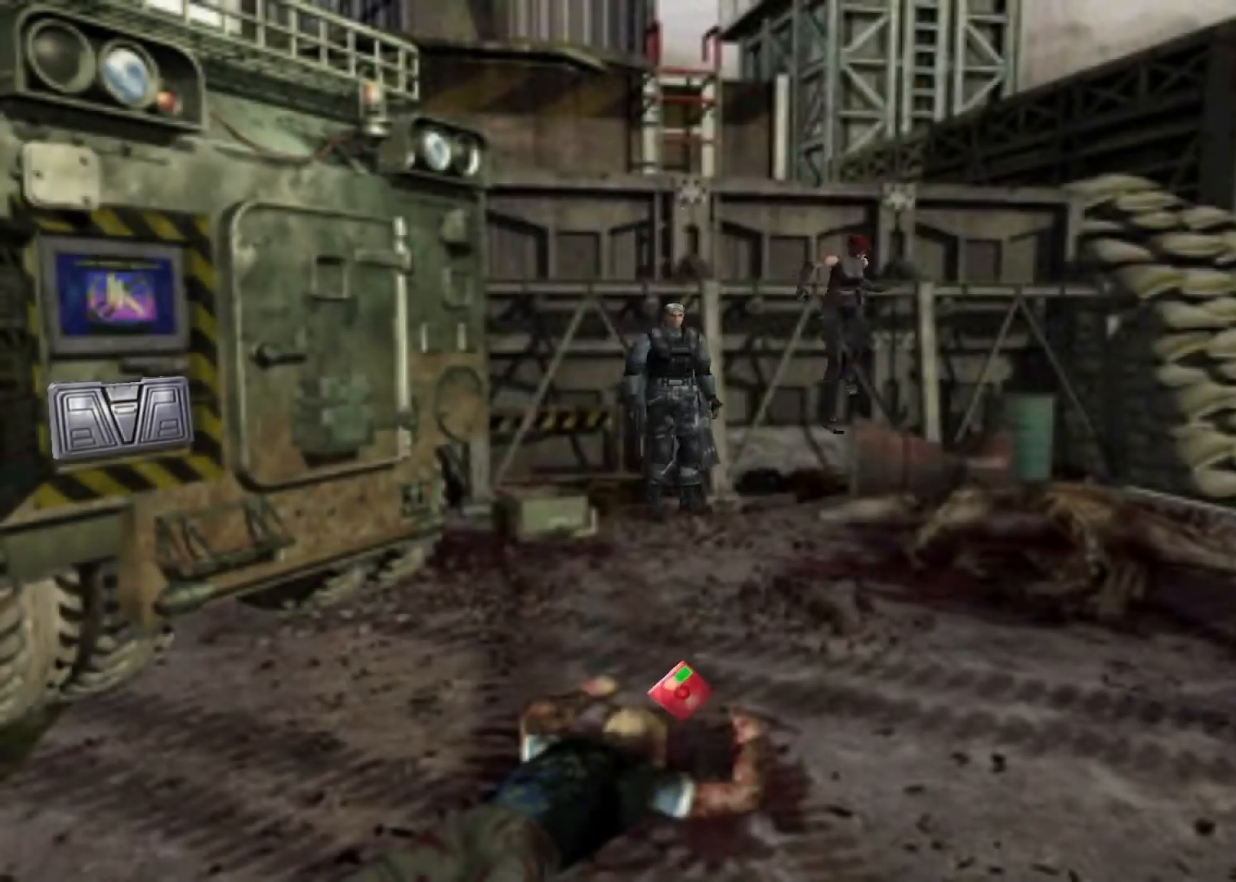
{"keys": ["up"], "events": []}
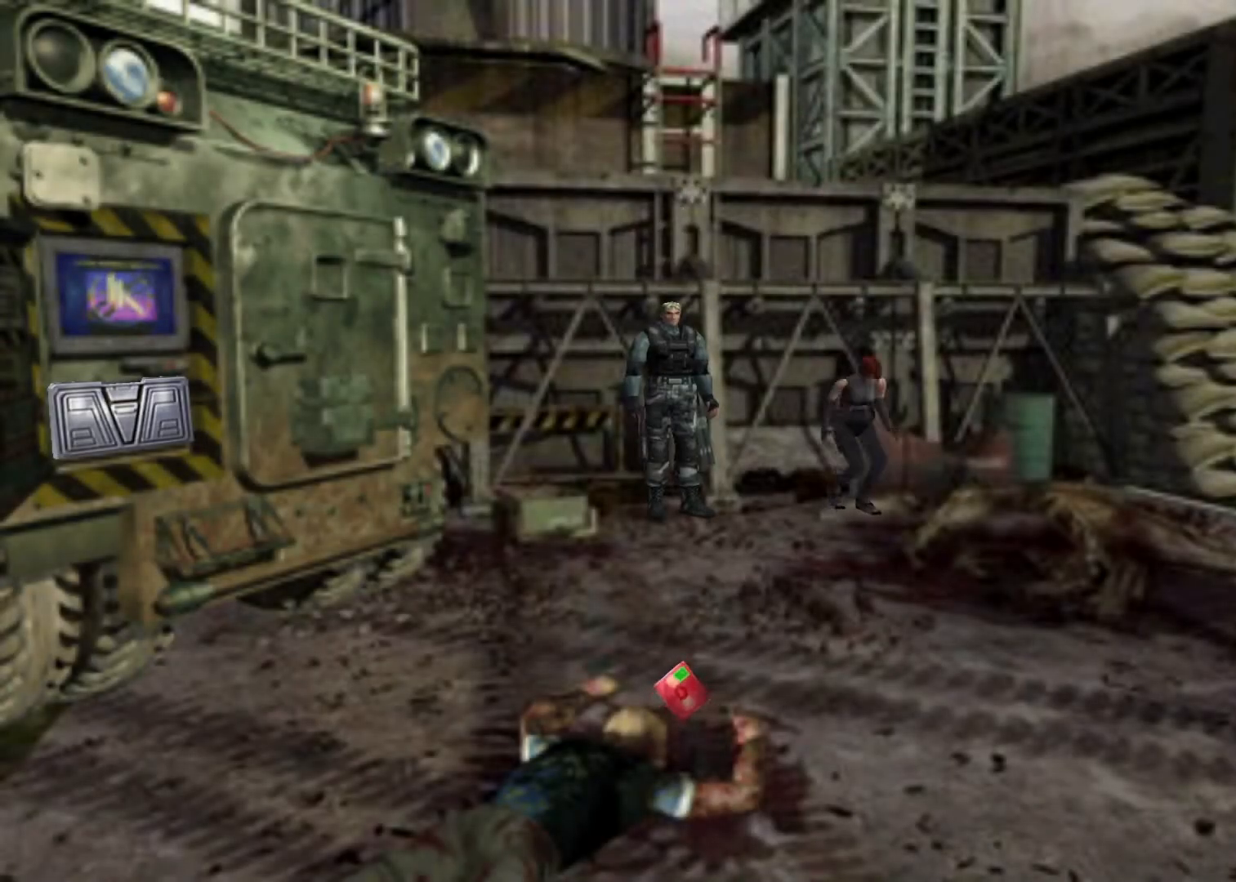
{"keys": ["up"], "events": []}
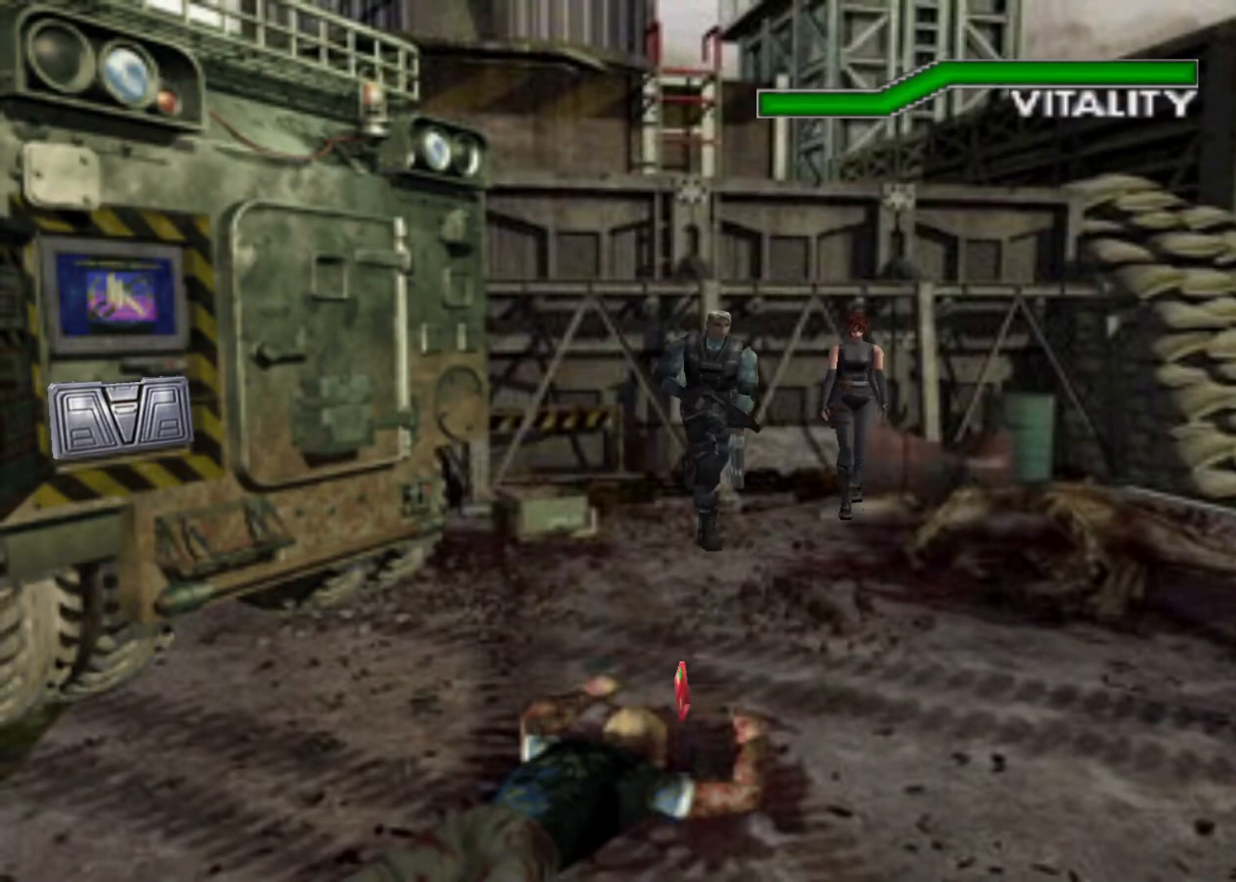
{"keys": ["up"], "events": []}
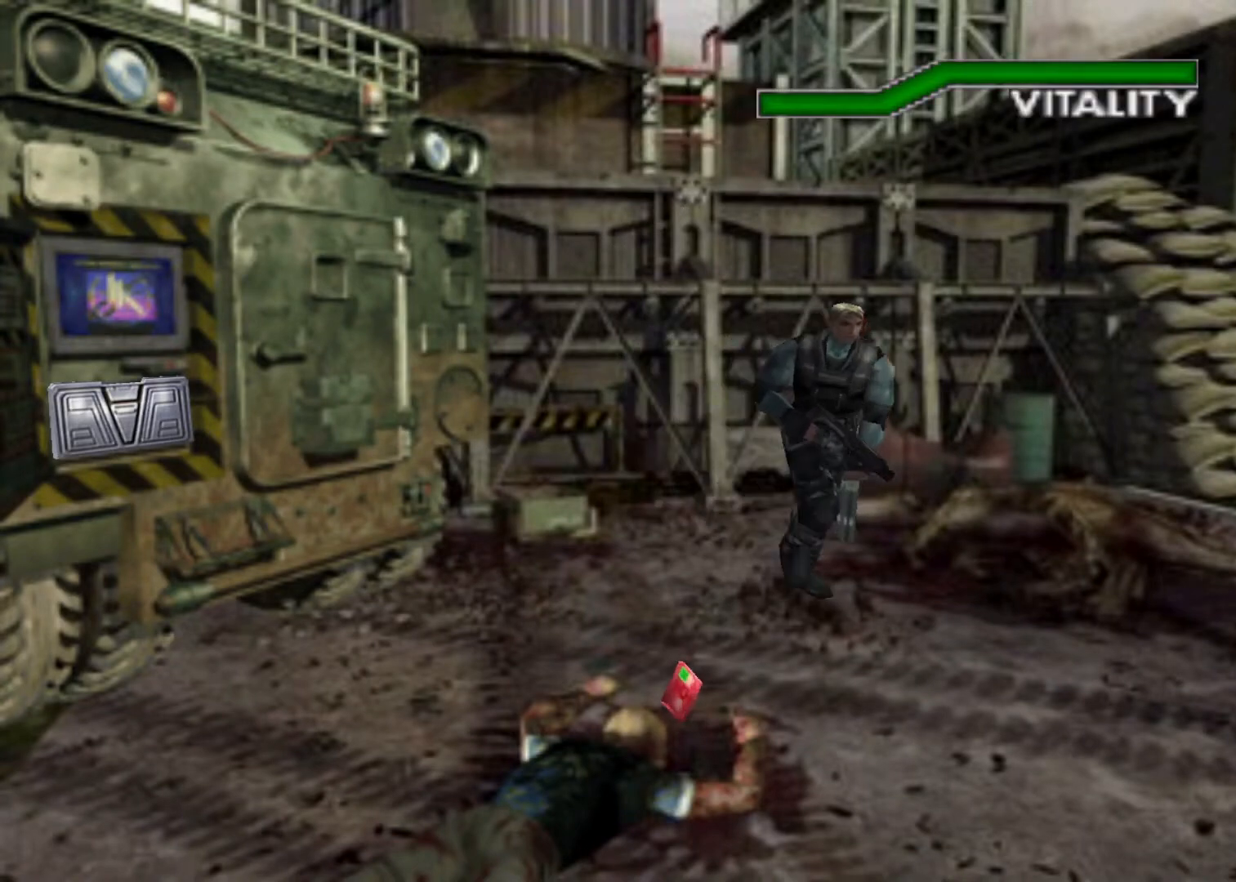
{"keys": ["up"], "events": []}
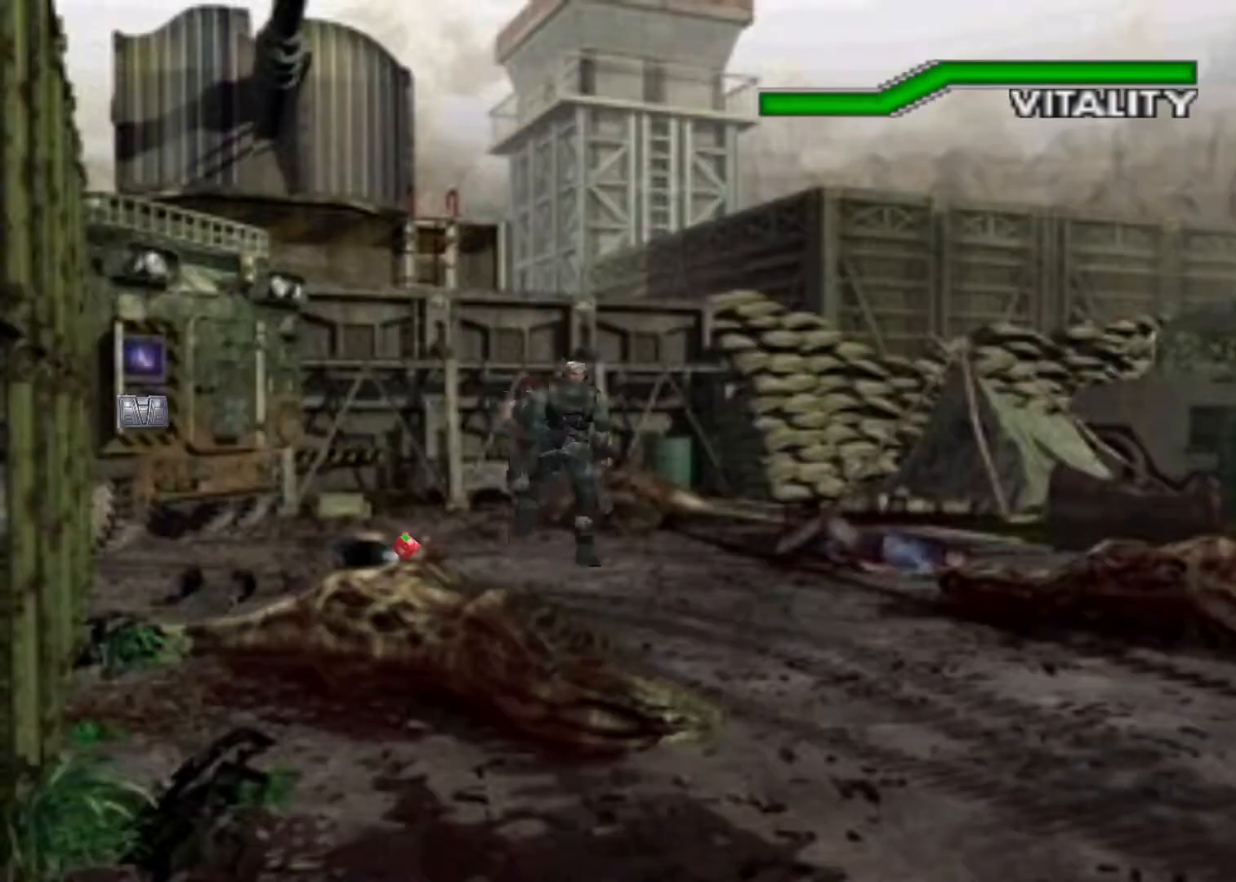
{"keys": ["up"], "events": []}
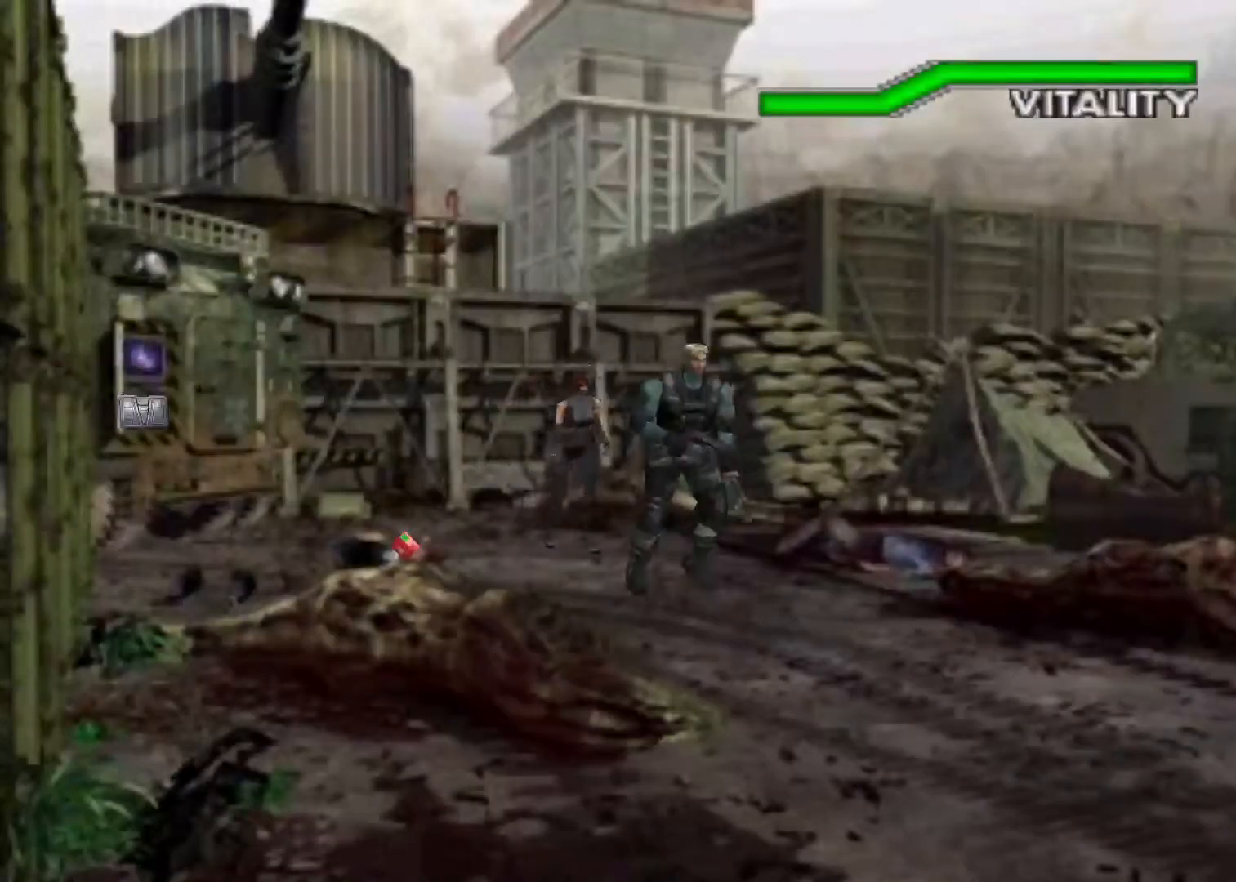
{"keys": ["up"], "events": []}
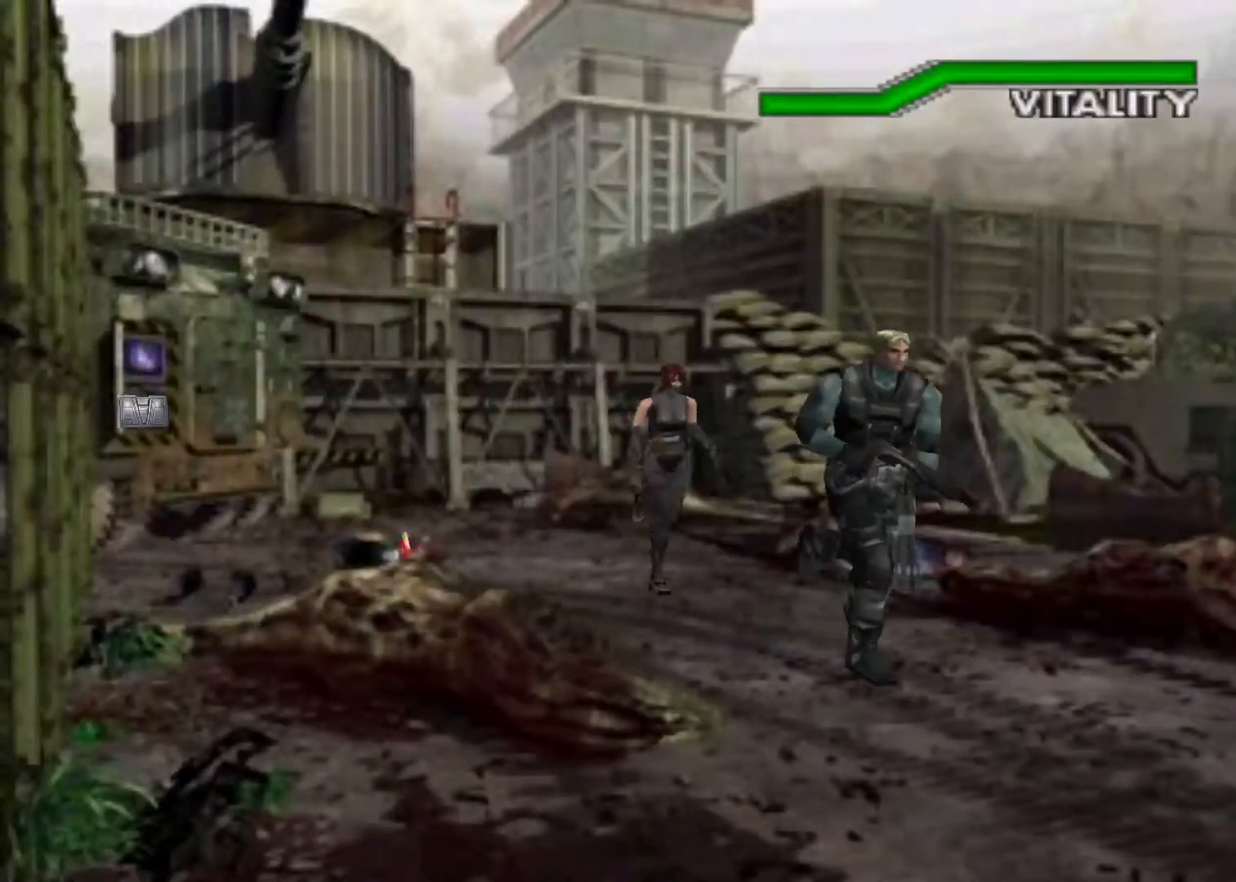
{"keys": ["up"], "events": []}
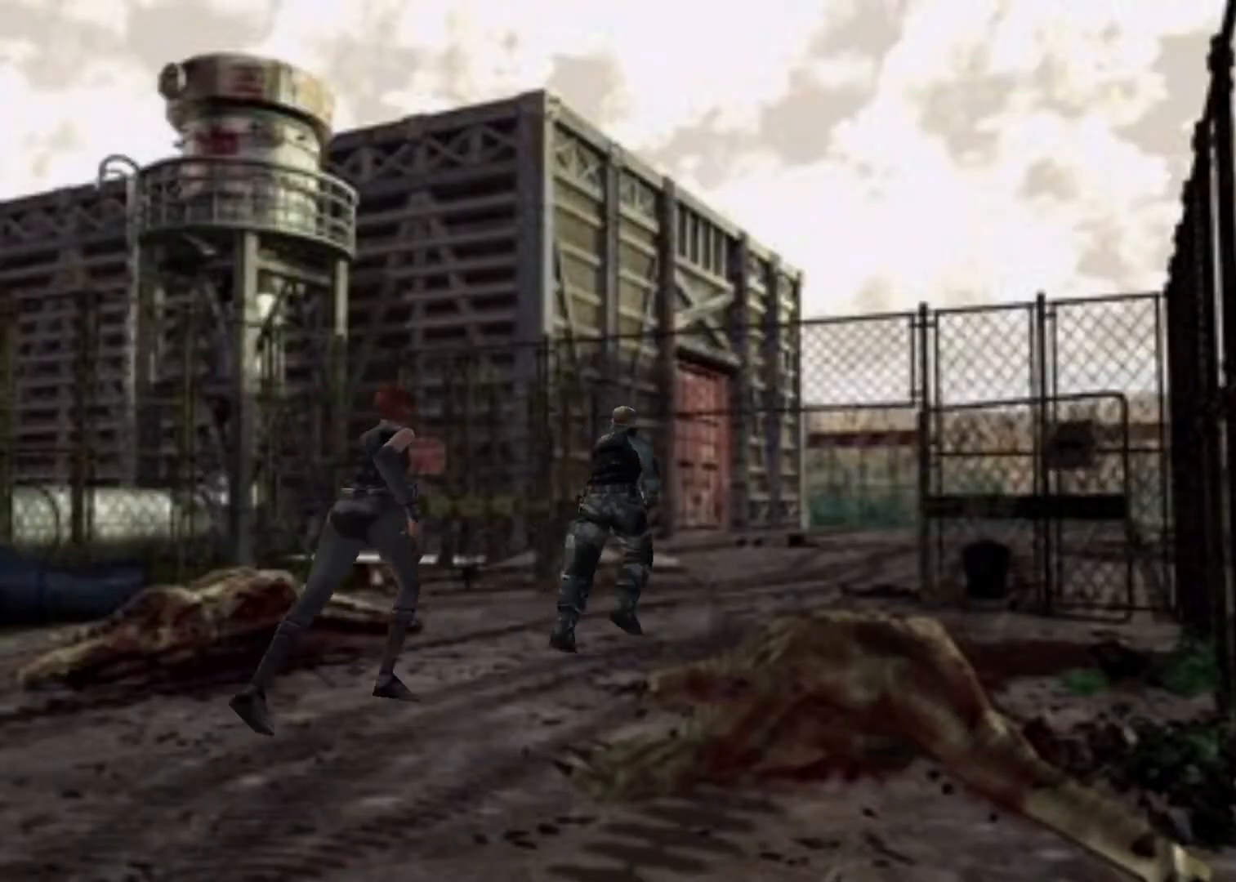
{"keys": ["up"], "events": []}
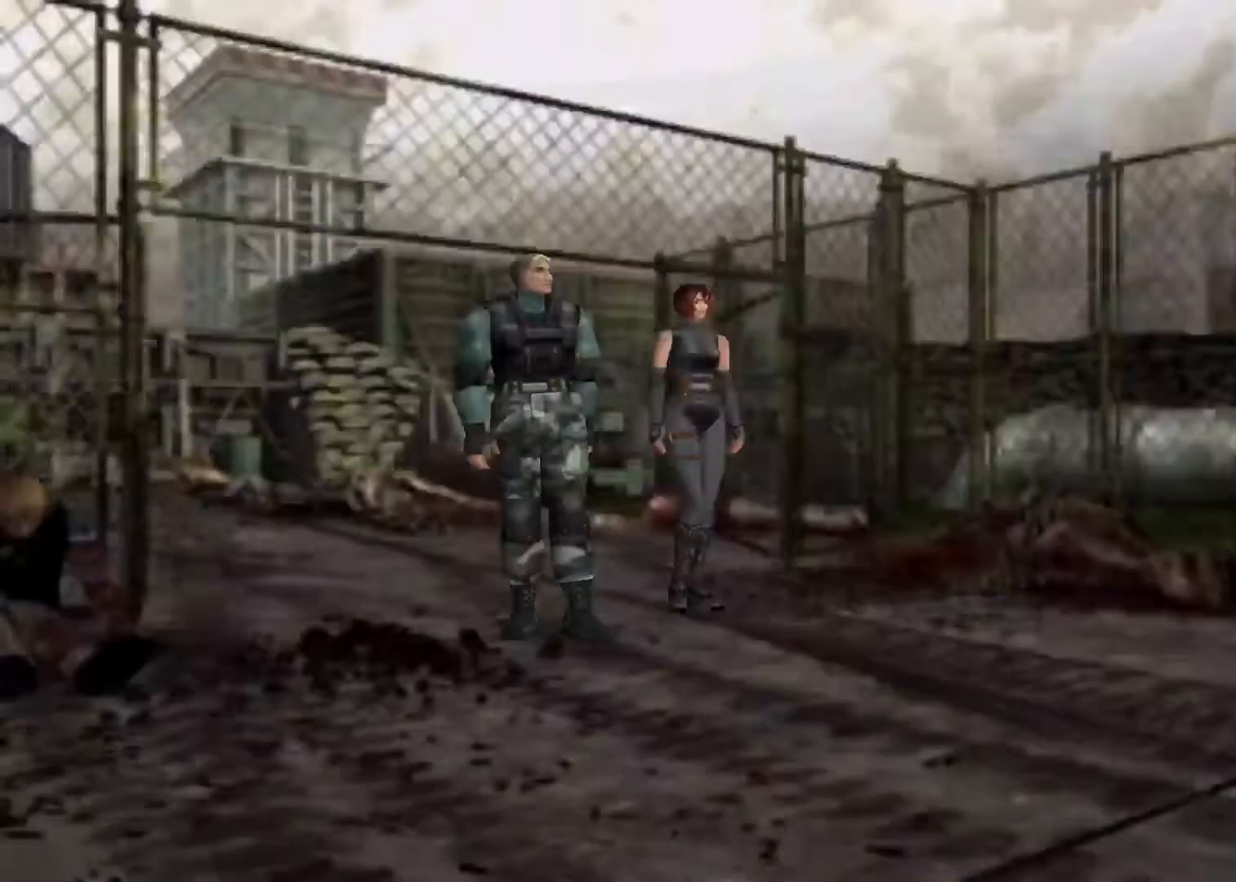
{"keys": ["action"], "events": [[100, "menu", "down"], [167, "menu", "up"], [233, "menu", "down"], [300, "menu", "up"], [333, "menu", "down"], [400, "menu", "up"], [433, "up", "up"], [467, "action", "down"]]}
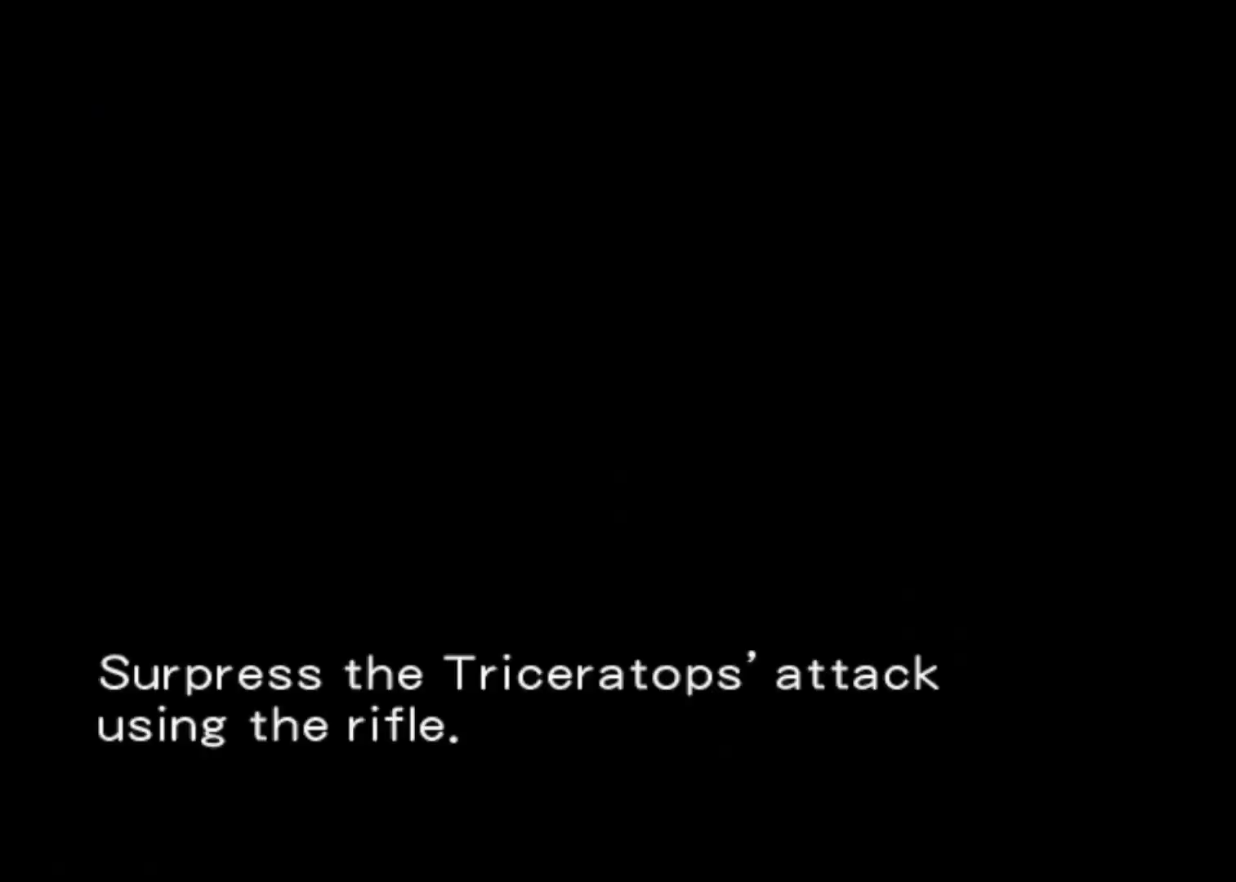
{"keys": ["action"], "events": [[33, "action", "up"], [133, "action", "down"], [167, "action", "up"], [200, "action", "down"], [300, "action", "up"], [367, "action", "down"], [433, "action", "up"], [500, "action", "down"]]}
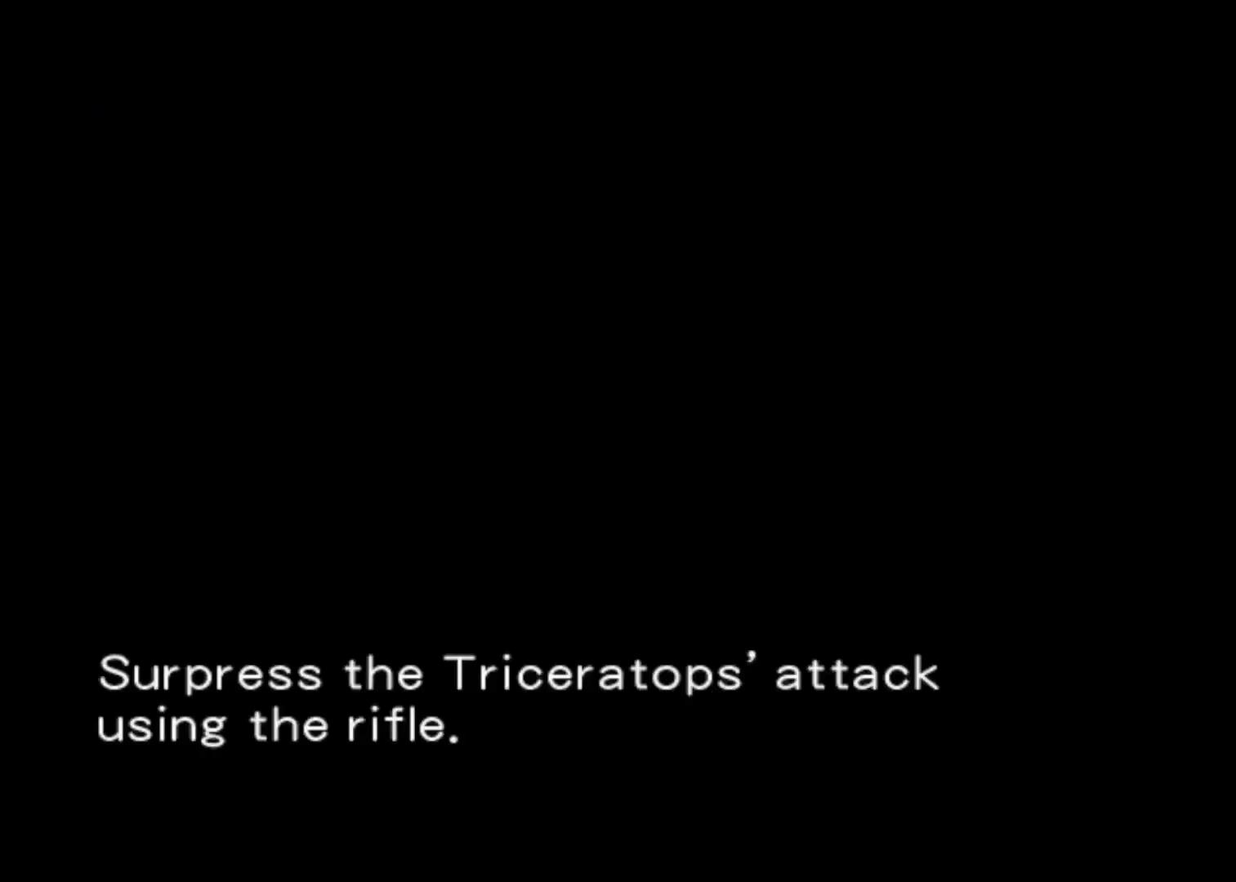
{"keys": [], "events": [[33, "action", "up"], [133, "action", "down"], [200, "action", "up"], [267, "action", "down"], [333, "action", "up"], [433, "action", "down"], [467, "action", "up"]]}
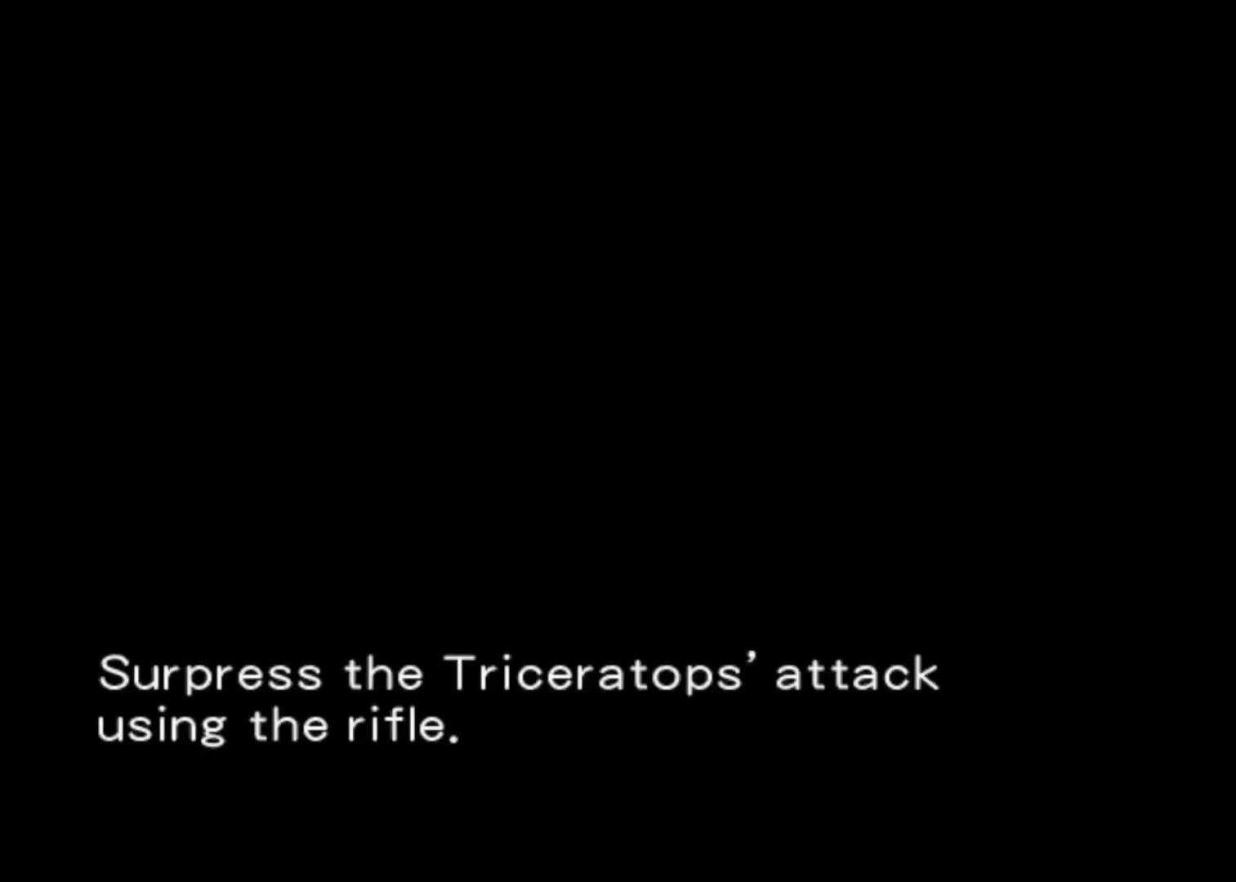
{"keys": ["action"], "events": [[67, "action", "down"], [100, "action", "up"], [200, "action", "down"], [233, "action", "up"], [333, "action", "down"], [400, "action", "up"], [467, "action", "down"]]}
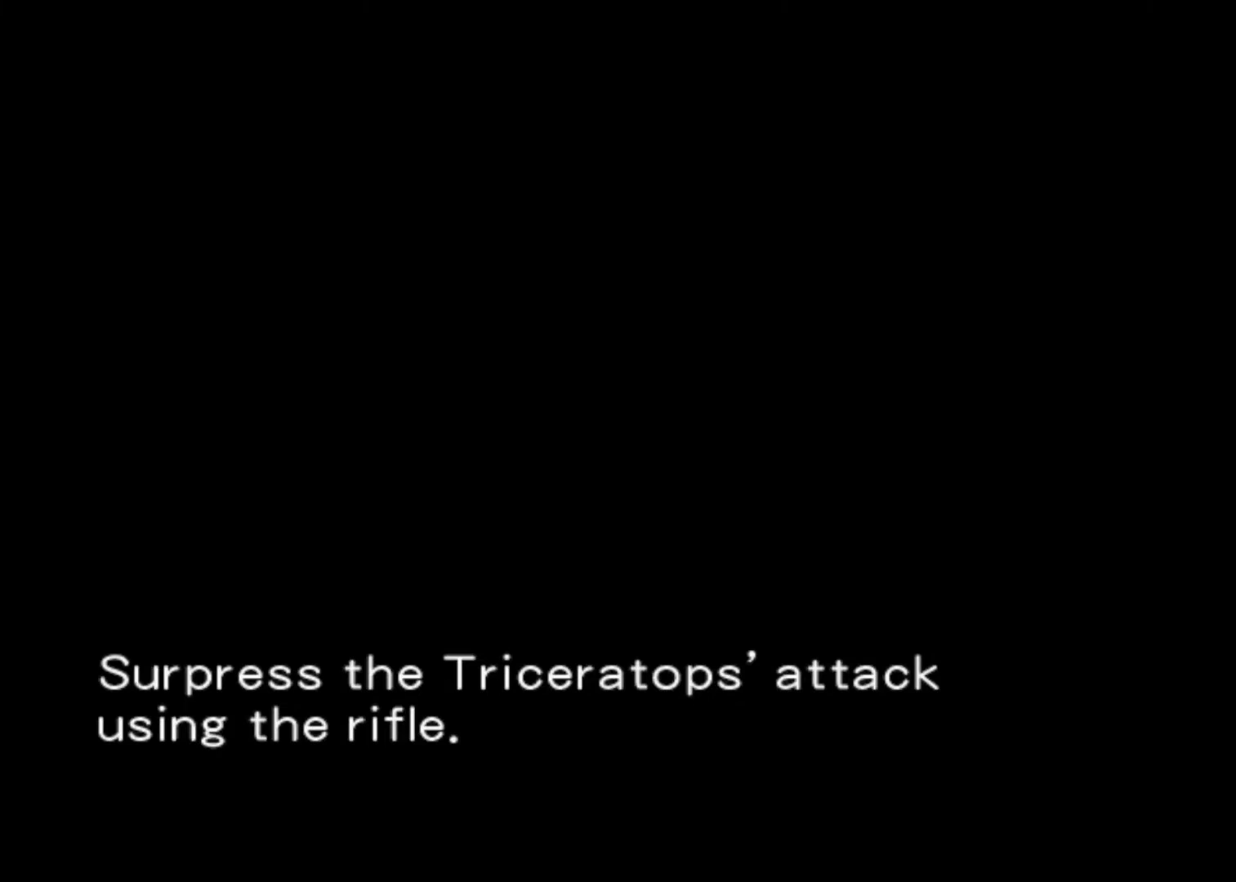
{"keys": [], "events": [[33, "action", "up"], [133, "action", "down"], [167, "action", "up"], [267, "action", "down"], [300, "action", "up"], [400, "action", "down"], [500, "action", "up"]]}
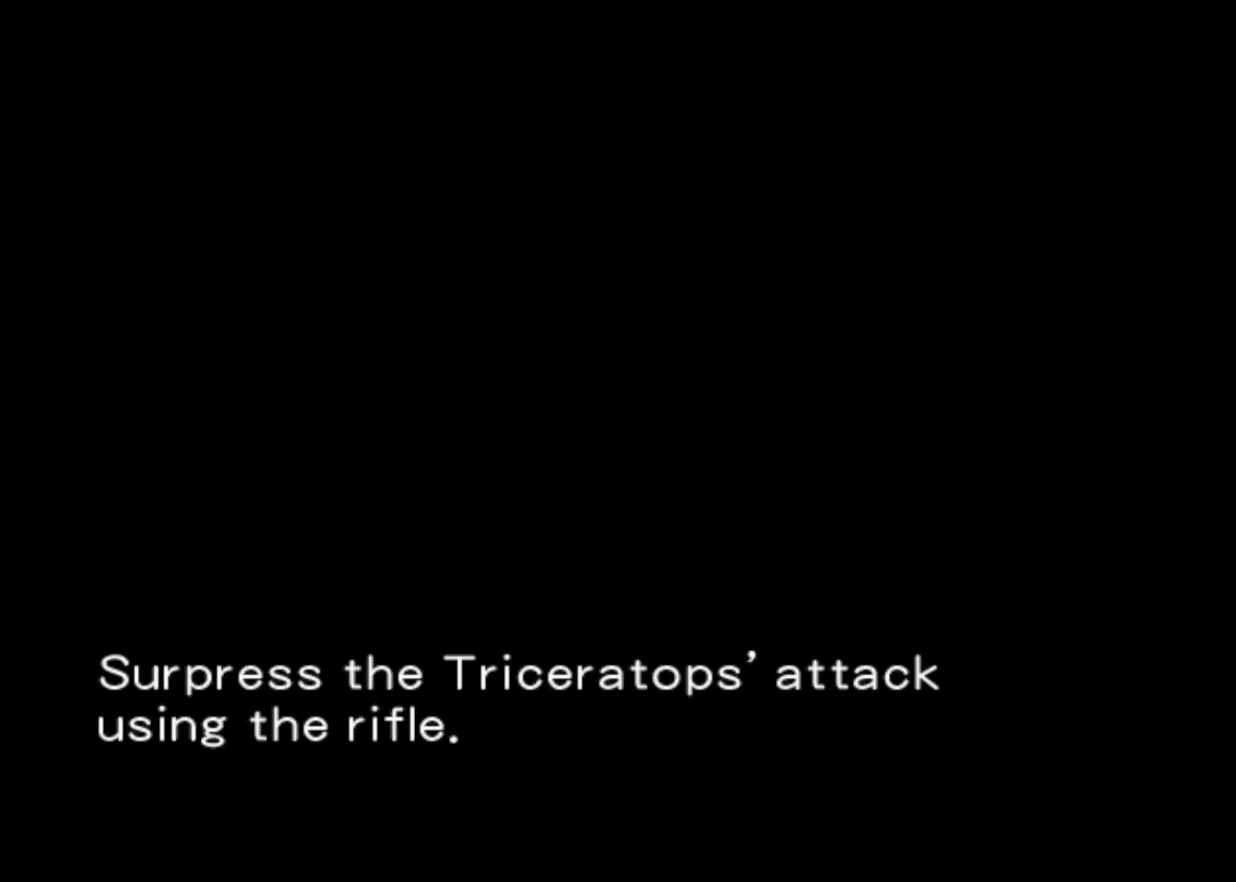
{"keys": ["action"], "events": [[33, "action", "down"], [100, "action", "up"], [167, "action", "down"], [267, "action", "up"], [333, "action", "down"], [433, "action", "up"], [467, "action", "down"]]}
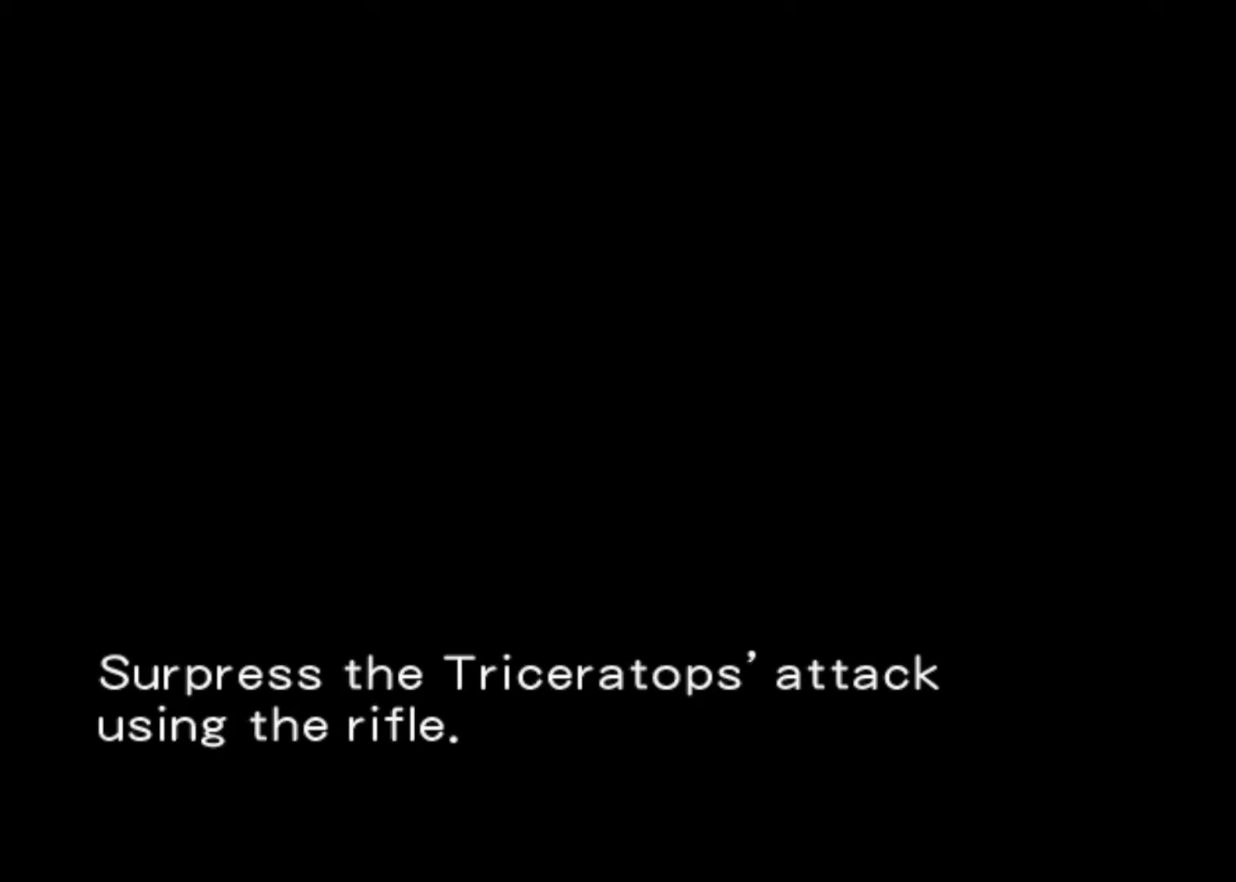
{"keys": [], "events": [[67, "action", "up"], [100, "action", "down"], [200, "action", "up"], [233, "action", "down"], [333, "action", "up"], [400, "action", "down"], [467, "action", "up"]]}
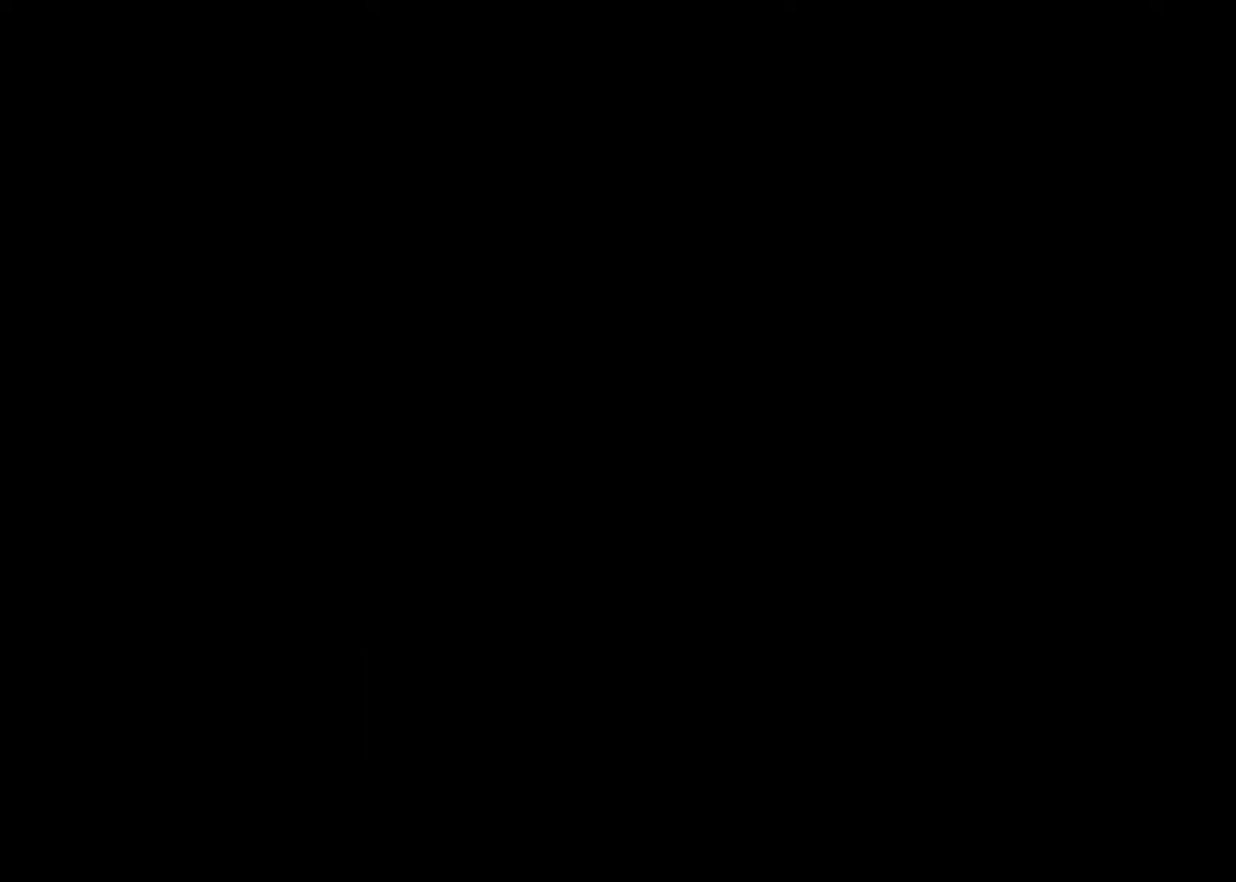
{"keys": [], "events": [[33, "action", "down"], [133, "action", "up"], [167, "action", "down"], [267, "action", "up"], [300, "action", "down"], [400, "action", "up"], [433, "action", "down"], [500, "action", "up"]]}
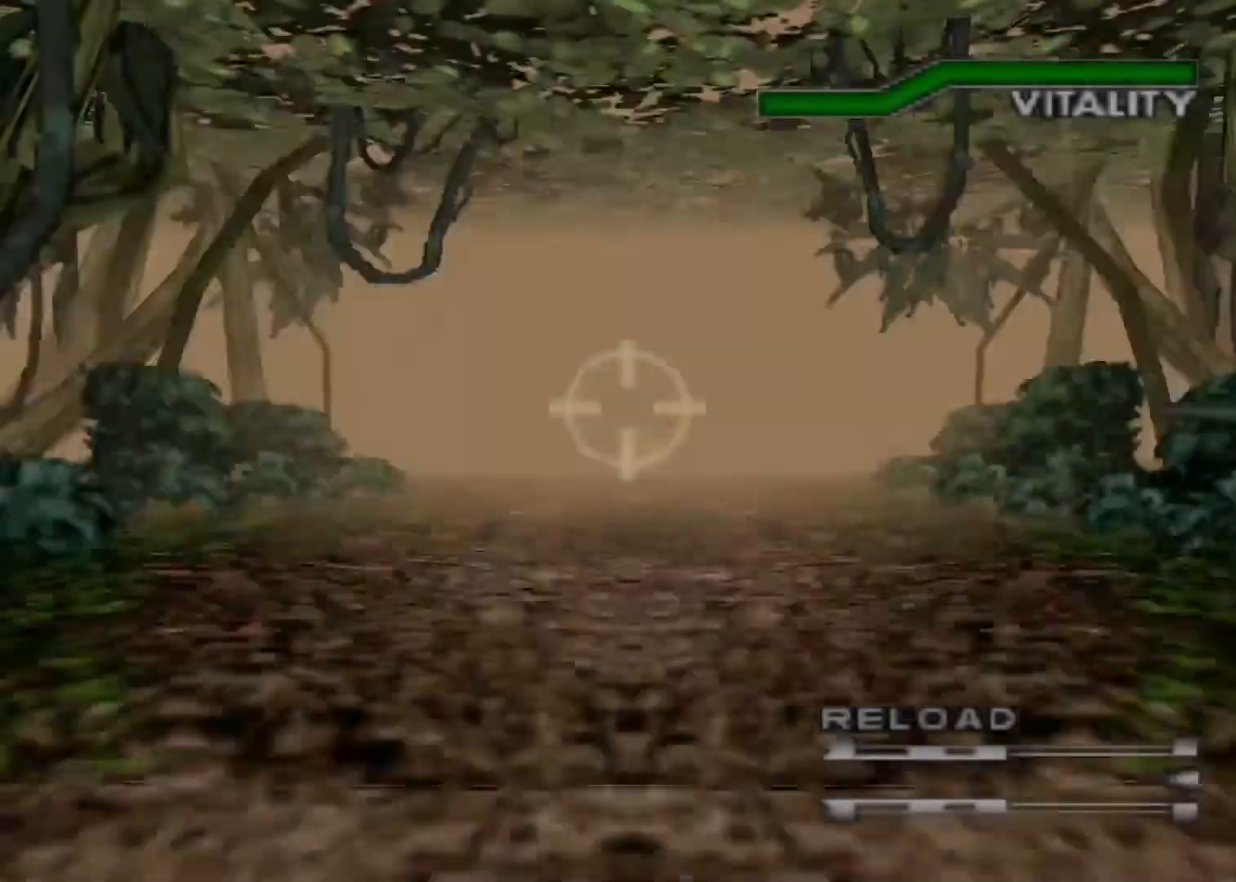
{"keys": ["action"], "events": [[100, "action", "down"], [133, "action", "up"], [233, "action", "down"], [267, "action", "up"], [367, "action", "down"], [433, "action", "up"], [467, "action", "down"]]}
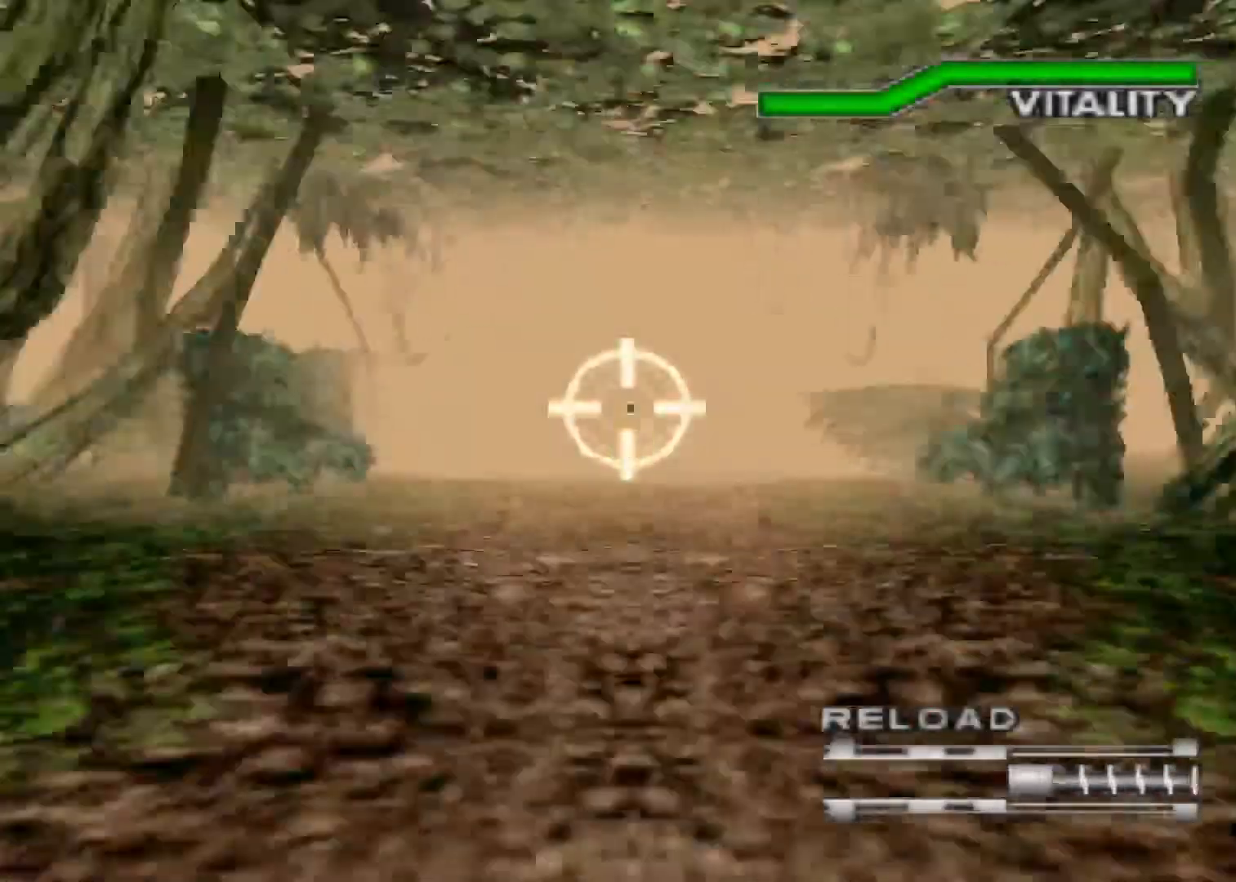
{"keys": [], "events": [[67, "action", "up"]]}
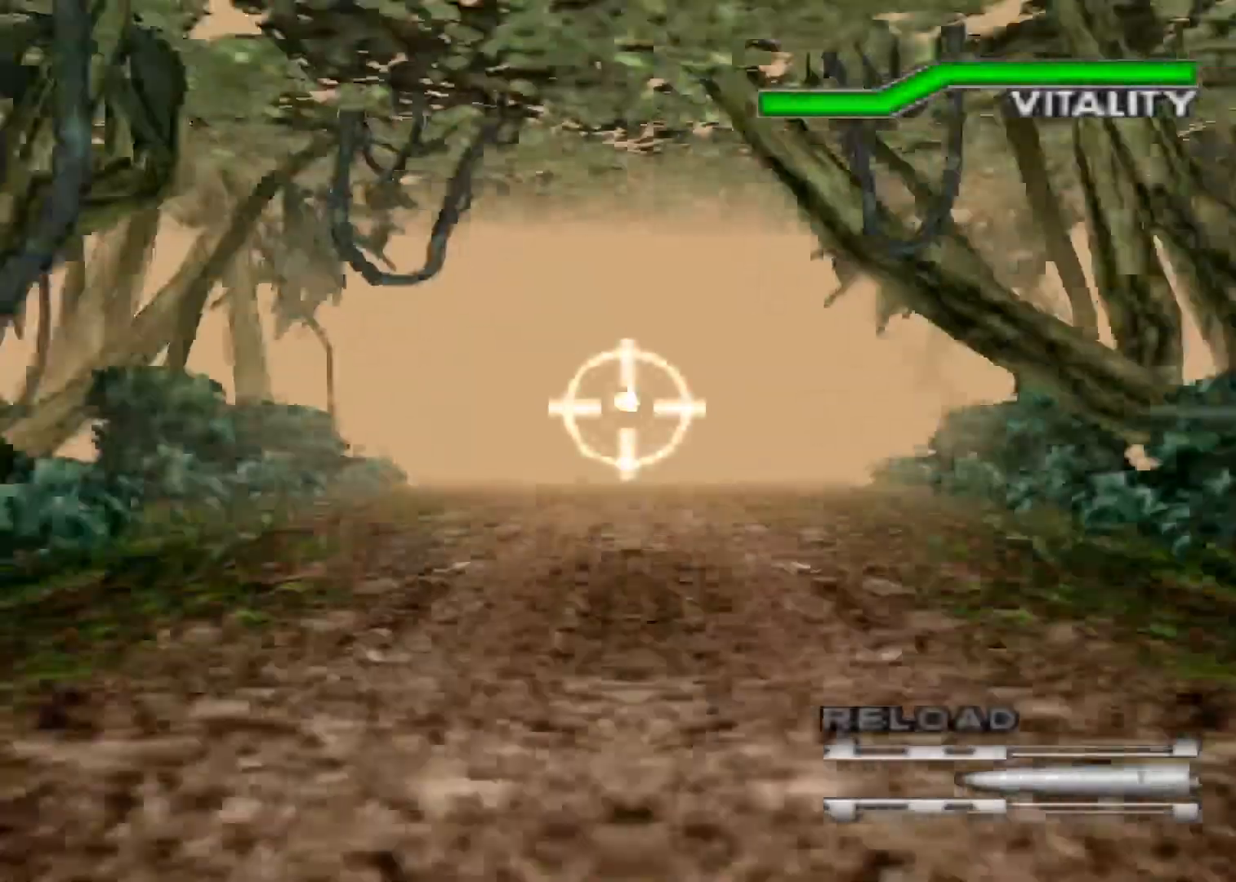
{"keys": ["left"], "events": [[500, "left", "down"]]}
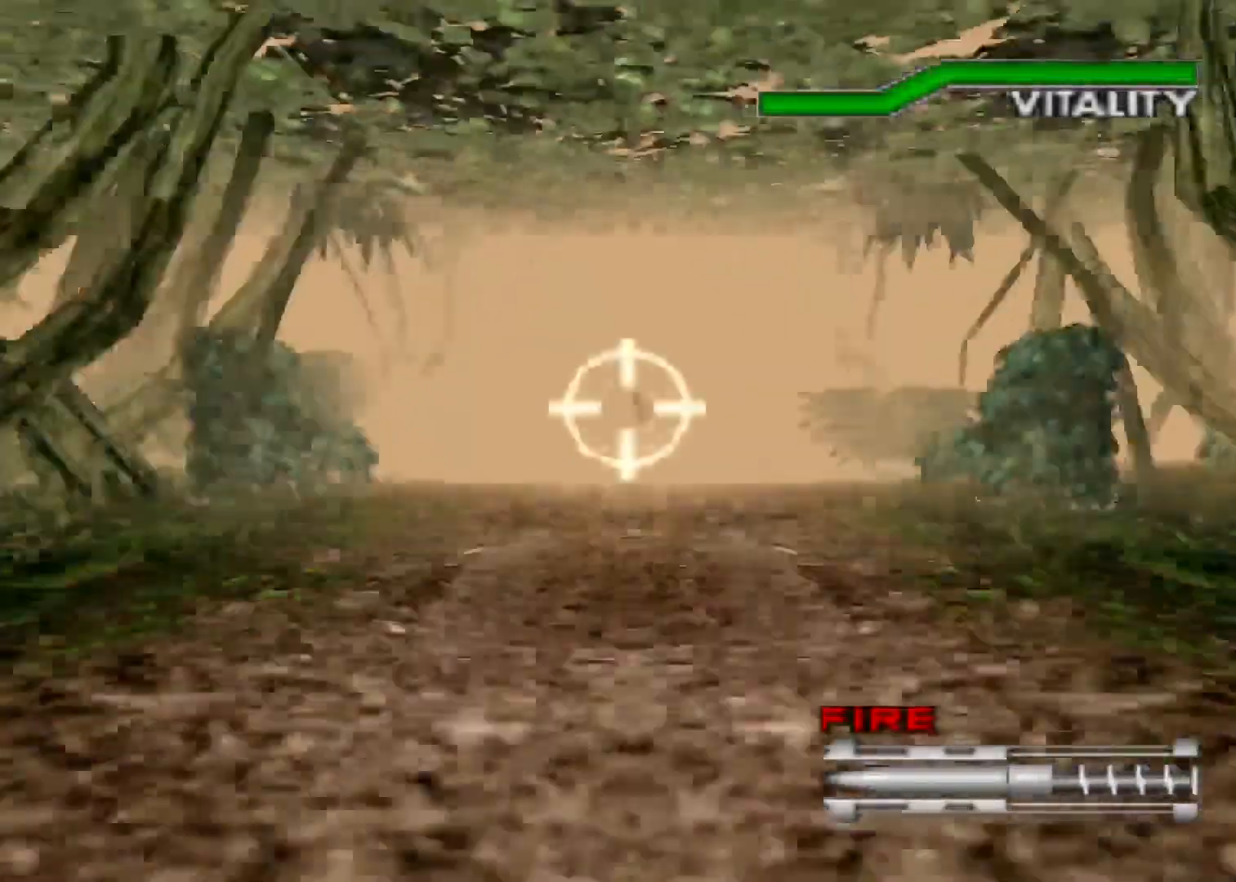
{"keys": ["action"], "events": [[167, "left", "up"], [233, "action", "down"]]}